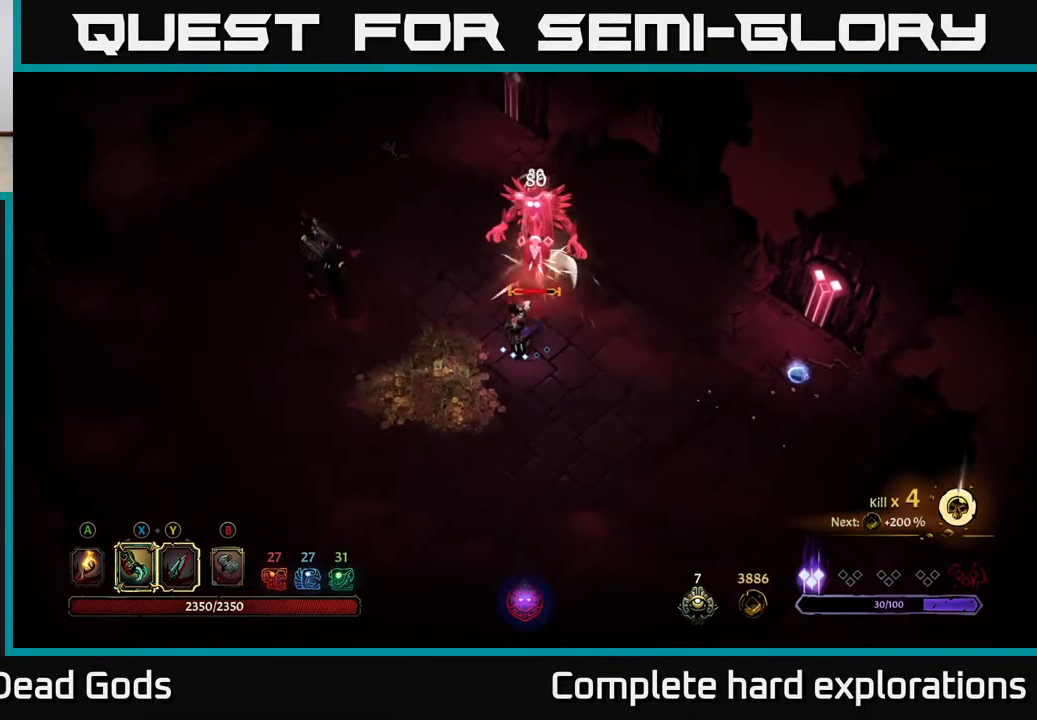
Gameplay with a controller (Xbox layout); each line is a JSON object with the inputs held at the frame after it. "events" lists button and stick changes between this image and that frame as [ms after this image, input, new state], when the widget could be followed in between.
{"buttons": ["X"], "left_stick": "up", "right_stick": "center", "events": [[67, "left_stick", "up"], [150, "X", "down"], [283, "X", "up"], [450, "X", "down"]]}
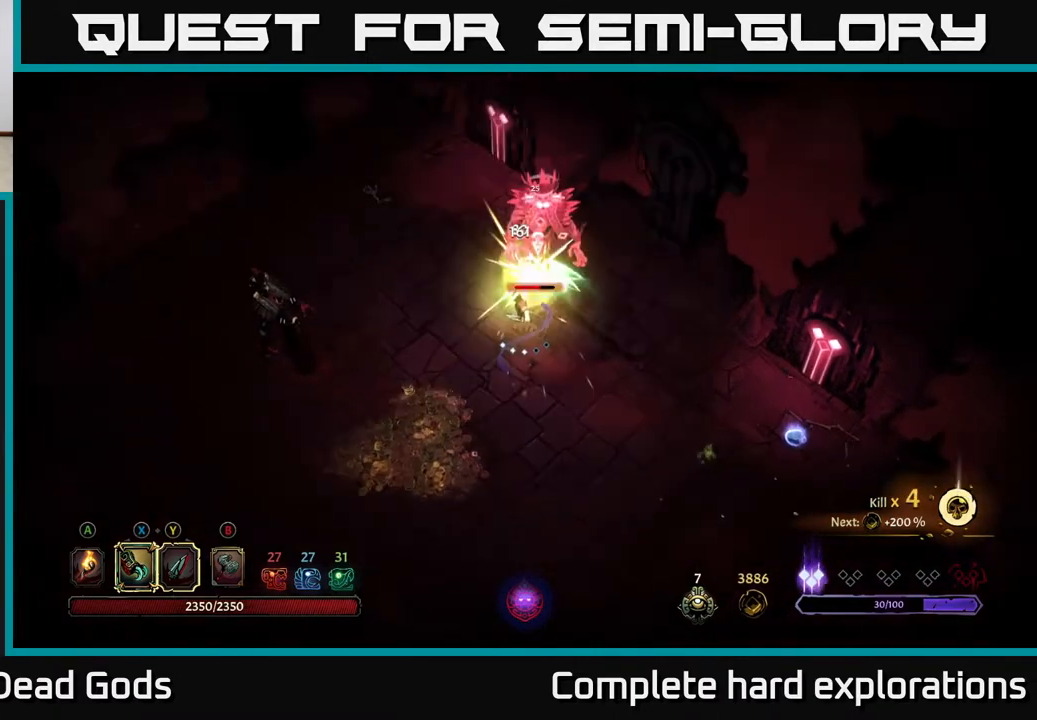
{"buttons": ["X"], "left_stick": "up", "right_stick": "center", "events": [[83, "X", "up"], [167, "X", "down"], [317, "X", "up"], [400, "X", "down"]]}
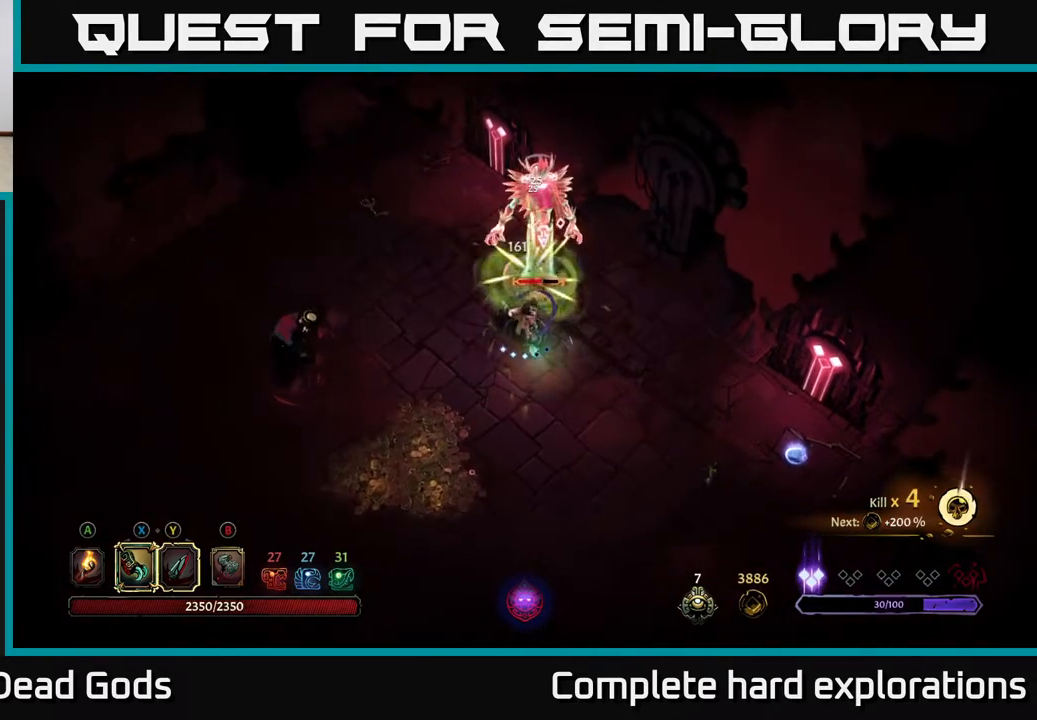
{"buttons": [], "left_stick": "up", "right_stick": "center", "events": [[17, "X", "up"], [117, "X", "down"], [233, "X", "up"], [350, "Y", "down"], [450, "Y", "up"]]}
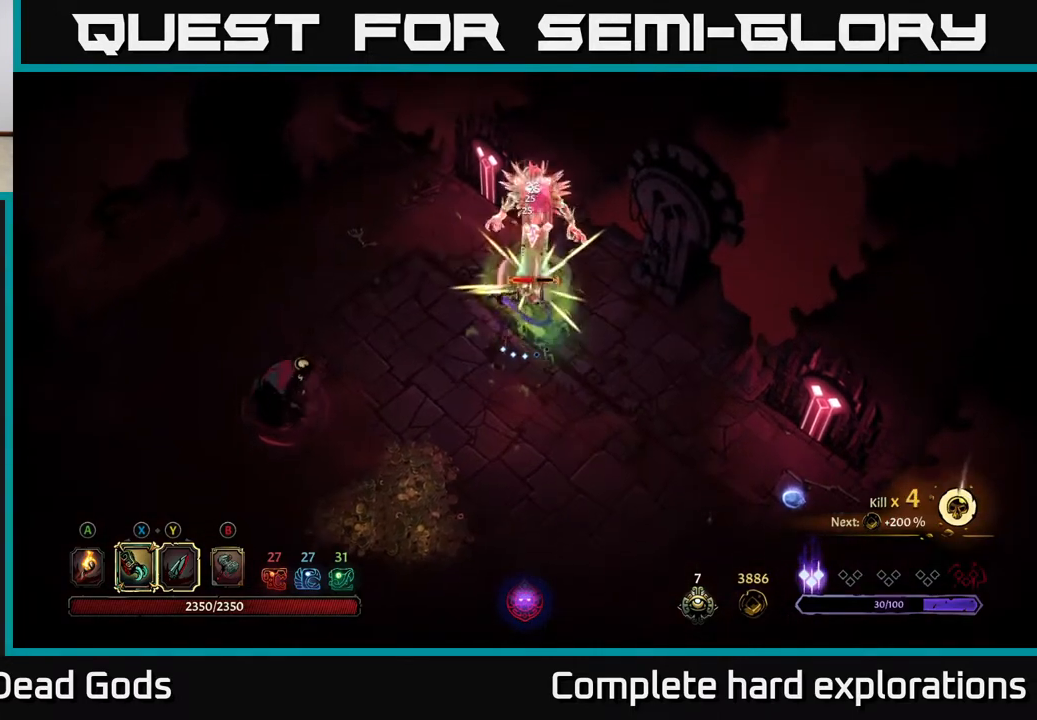
{"buttons": [], "left_stick": "left", "right_stick": "center", "events": [[67, "left_stick", "center"], [400, "left_stick", "left"]]}
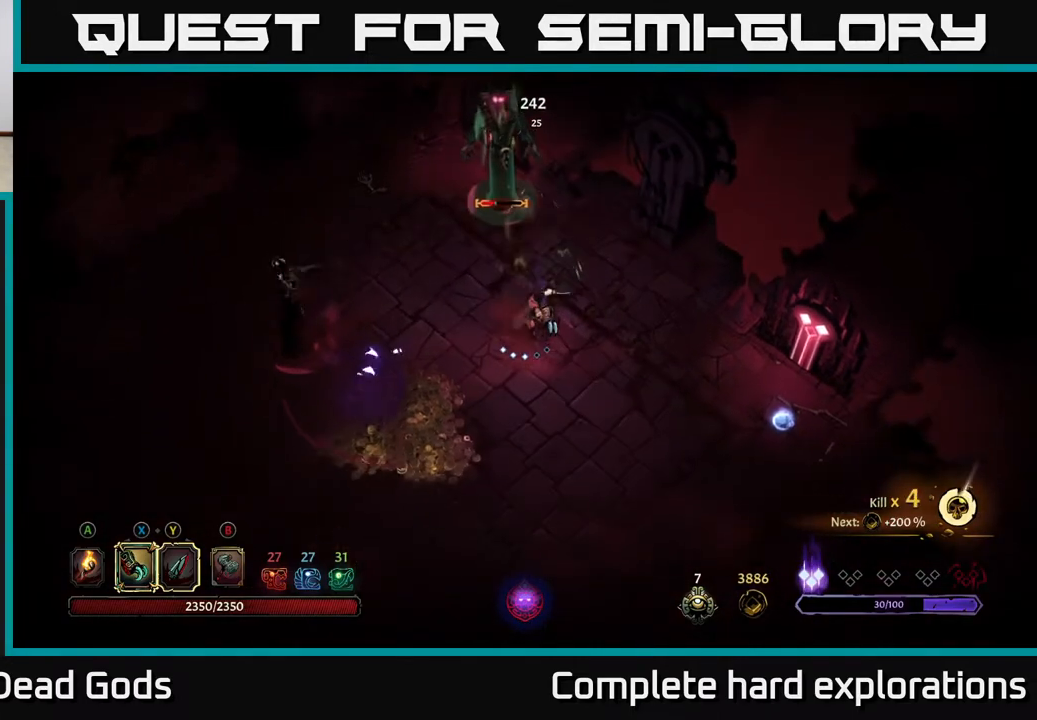
{"buttons": [], "left_stick": "left", "right_stick": "center", "events": [[17, "left_stick", "down-left"], [350, "left_stick", "left"]]}
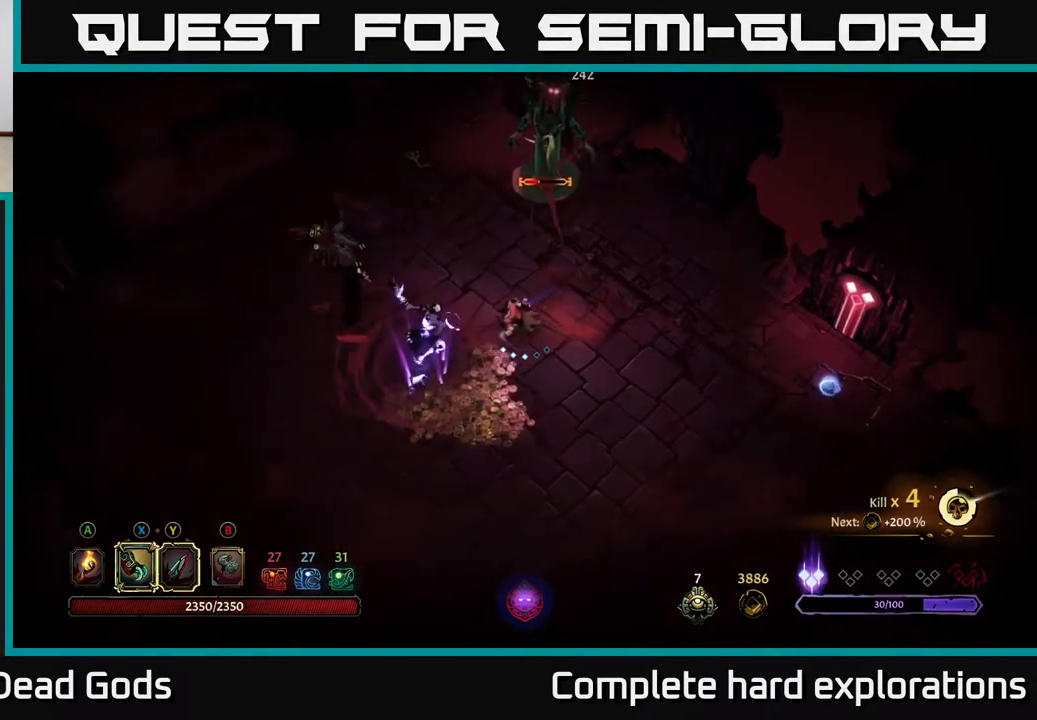
{"buttons": ["A"], "left_stick": "left", "right_stick": "center", "events": [[117, "A", "down"]]}
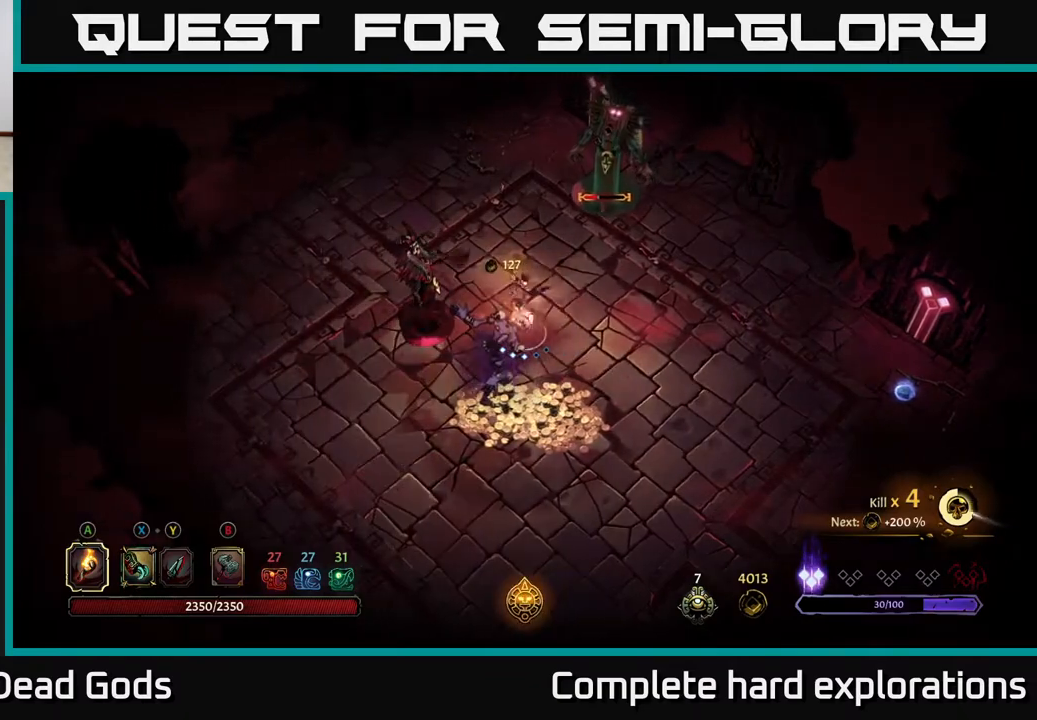
{"buttons": [], "left_stick": "left", "right_stick": "center", "events": [[233, "A", "up"], [350, "X", "down"], [417, "X", "up"]]}
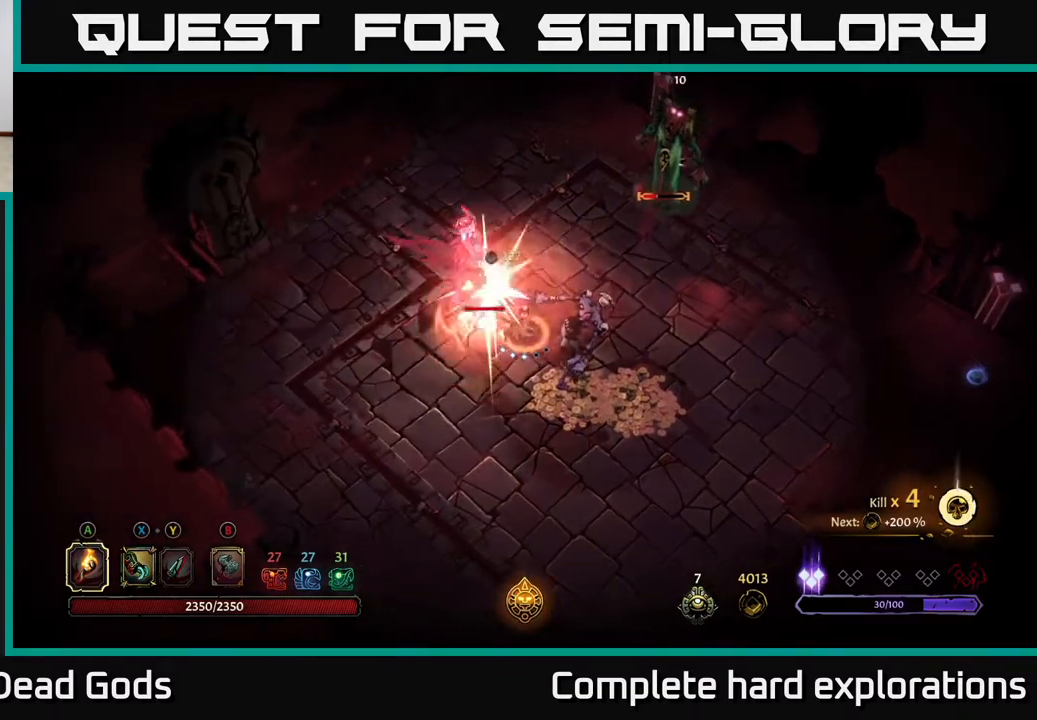
{"buttons": [], "left_stick": "left", "right_stick": "center", "events": [[83, "X", "down"], [150, "X", "up"], [217, "X", "down"], [317, "X", "up"], [400, "X", "down"], [500, "X", "up"]]}
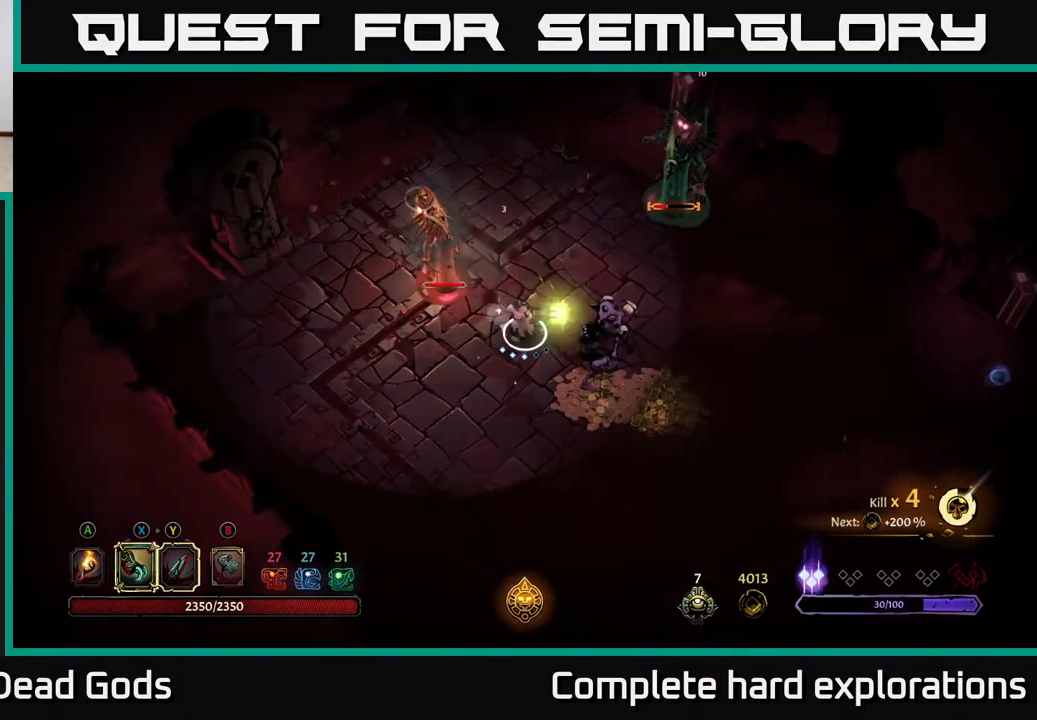
{"buttons": ["X"], "left_stick": "left", "right_stick": "center", "events": [[183, "X", "down"], [283, "X", "up"], [367, "X", "down"]]}
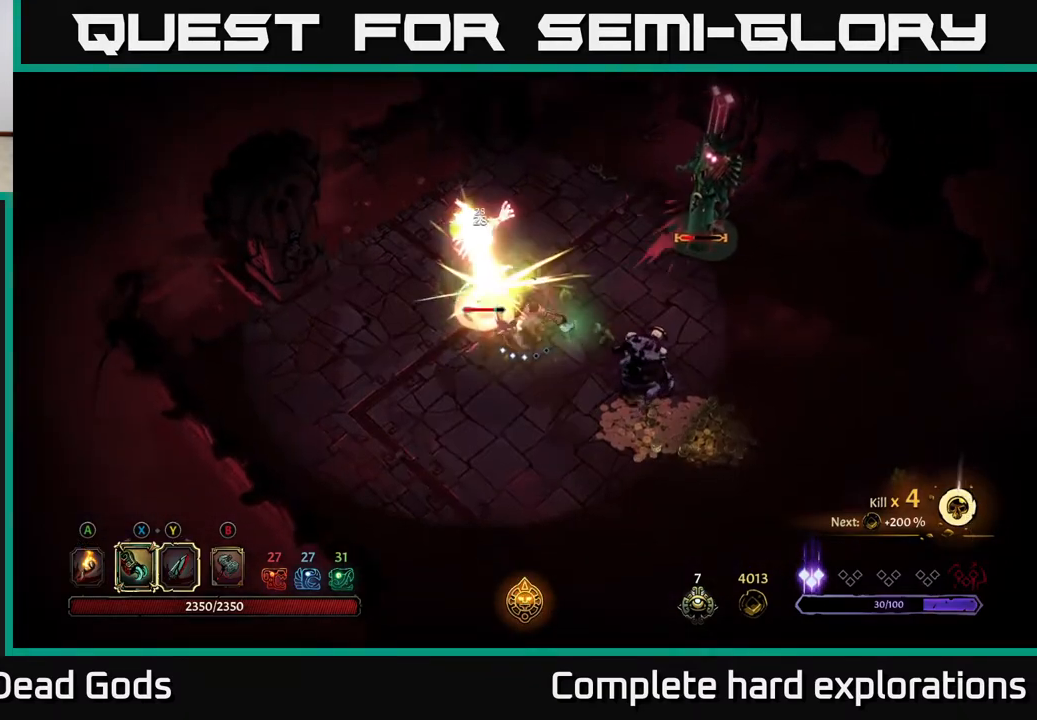
{"buttons": [], "left_stick": "left", "right_stick": "center", "events": [[17, "X", "up"], [133, "X", "down"], [267, "X", "up"], [350, "Y", "down"], [450, "Y", "up"]]}
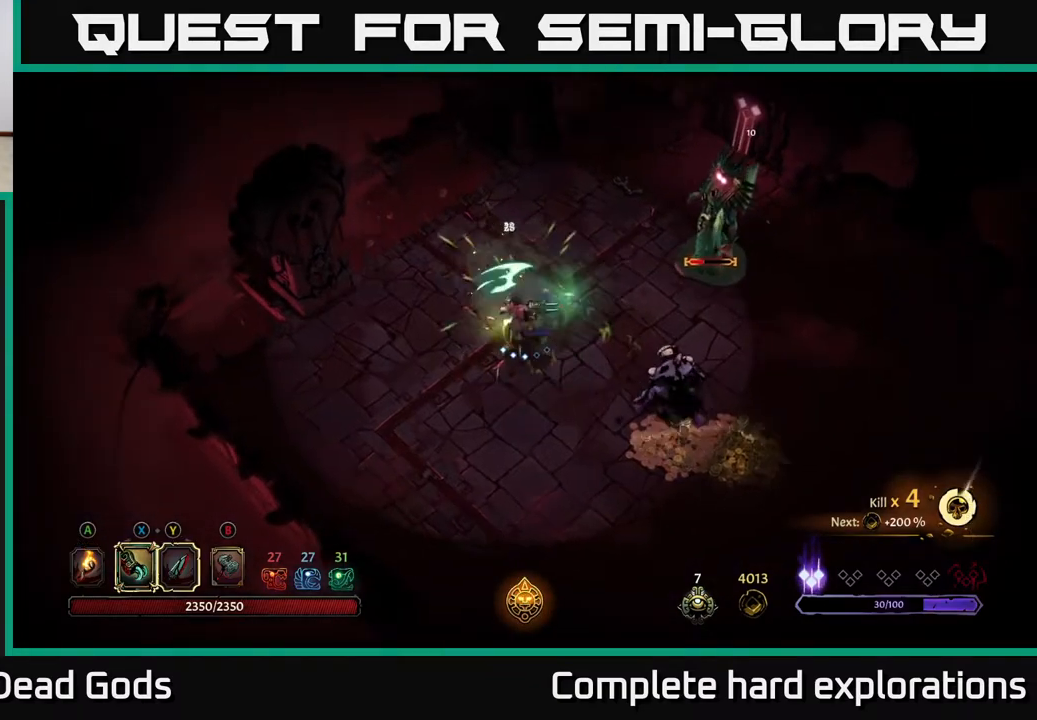
{"buttons": [], "left_stick": "down", "right_stick": "center", "events": [[83, "left_stick", "center"], [400, "left_stick", "down"]]}
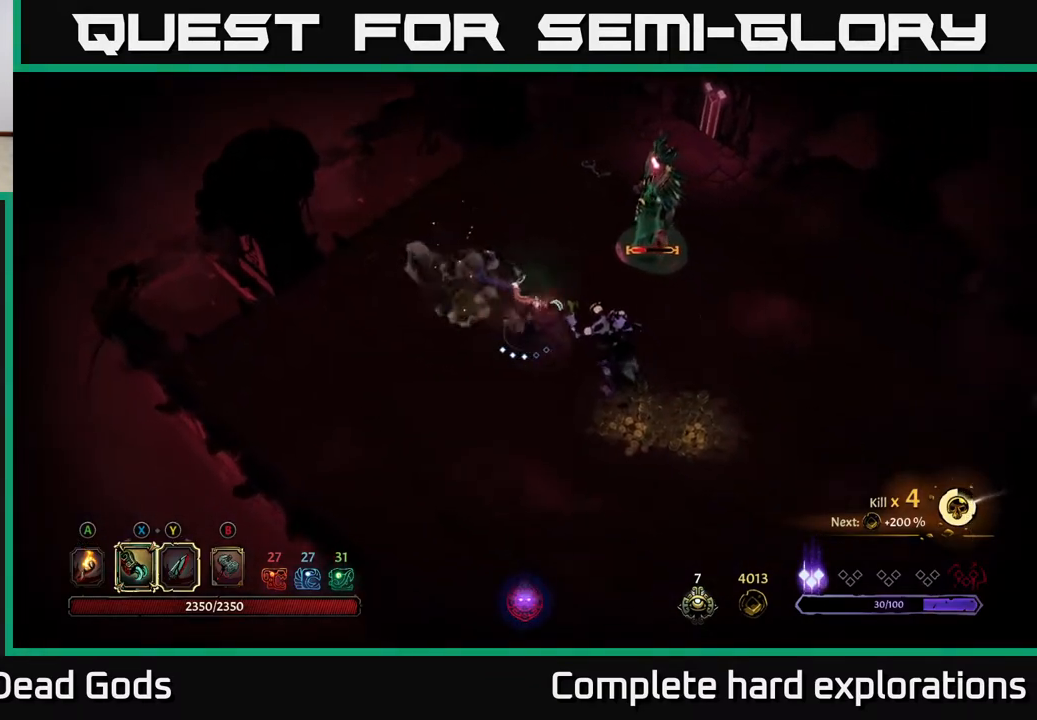
{"buttons": ["Y"], "left_stick": "down-right", "right_stick": "center", "events": [[33, "left_stick", "down-right"], [233, "left_stick", "down"], [350, "Y", "down"], [350, "left_stick", "down-right"]]}
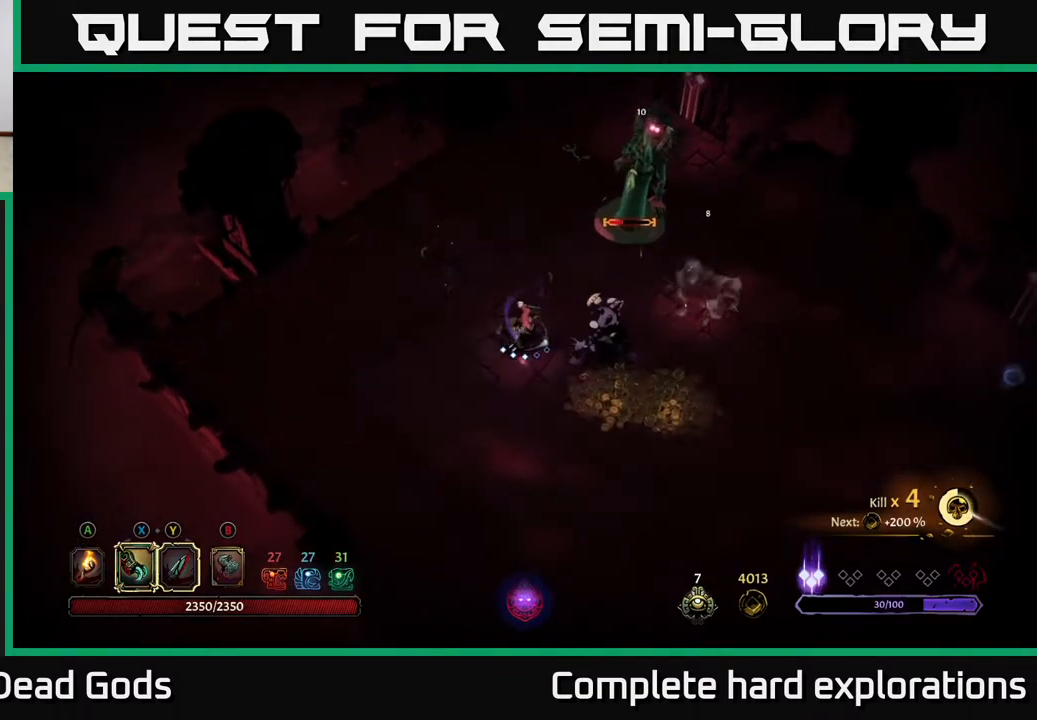
{"buttons": [], "left_stick": "right", "right_stick": "center", "events": [[217, "Y", "up"], [317, "left_stick", "right"]]}
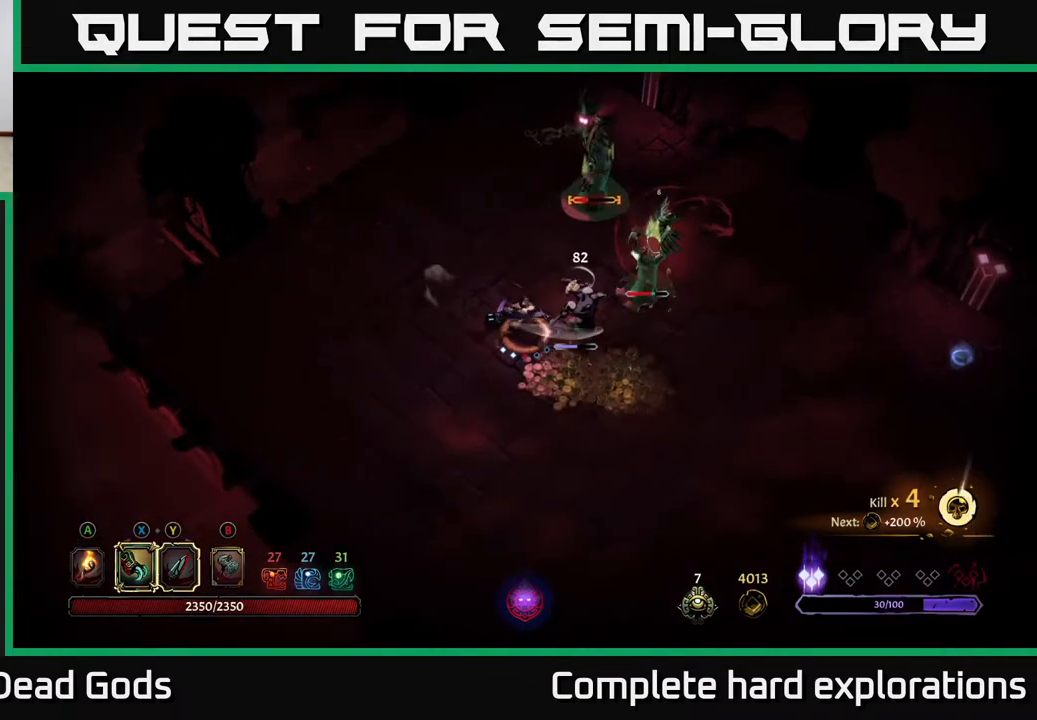
{"buttons": [], "left_stick": "right", "right_stick": "center", "events": [[267, "X", "down"], [400, "X", "up"]]}
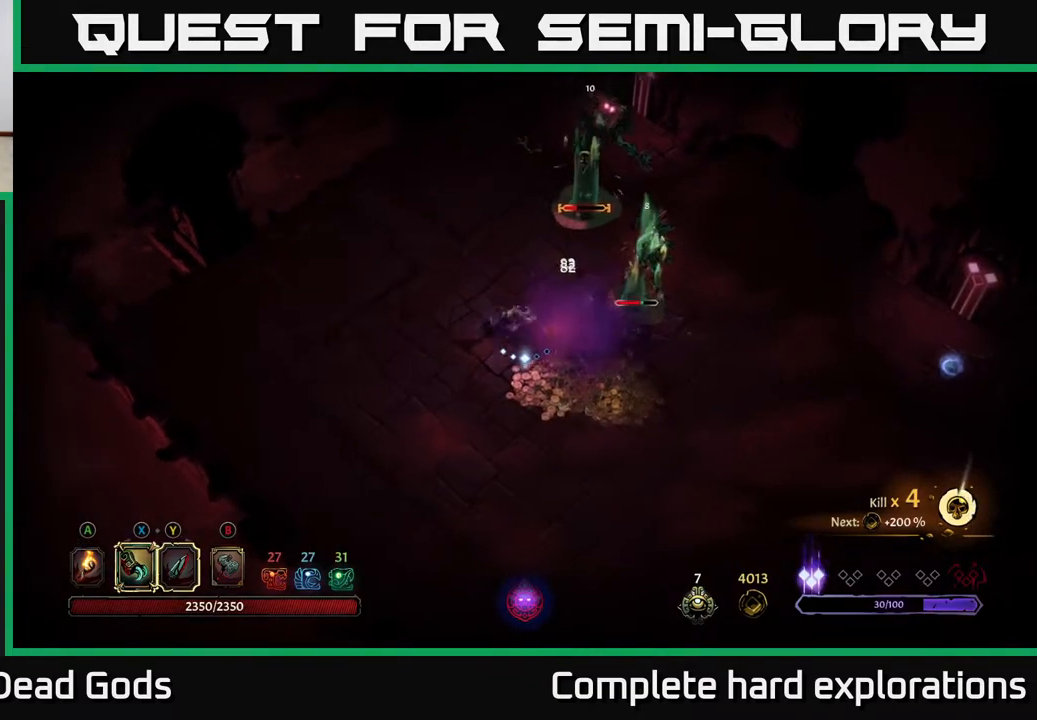
{"buttons": [], "left_stick": "right", "right_stick": "center", "events": [[150, "X", "down"], [267, "X", "up"], [367, "X", "down"], [500, "X", "up"]]}
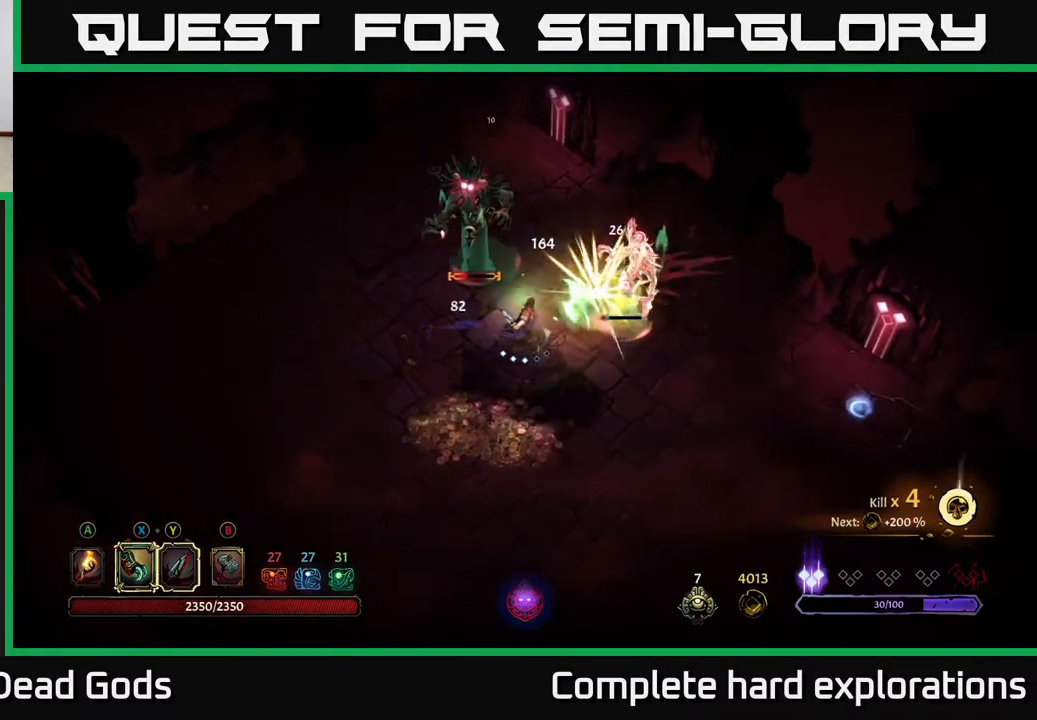
{"buttons": [], "left_stick": "right", "right_stick": "center", "events": [[150, "R2", "down"], [300, "R2", "up"]]}
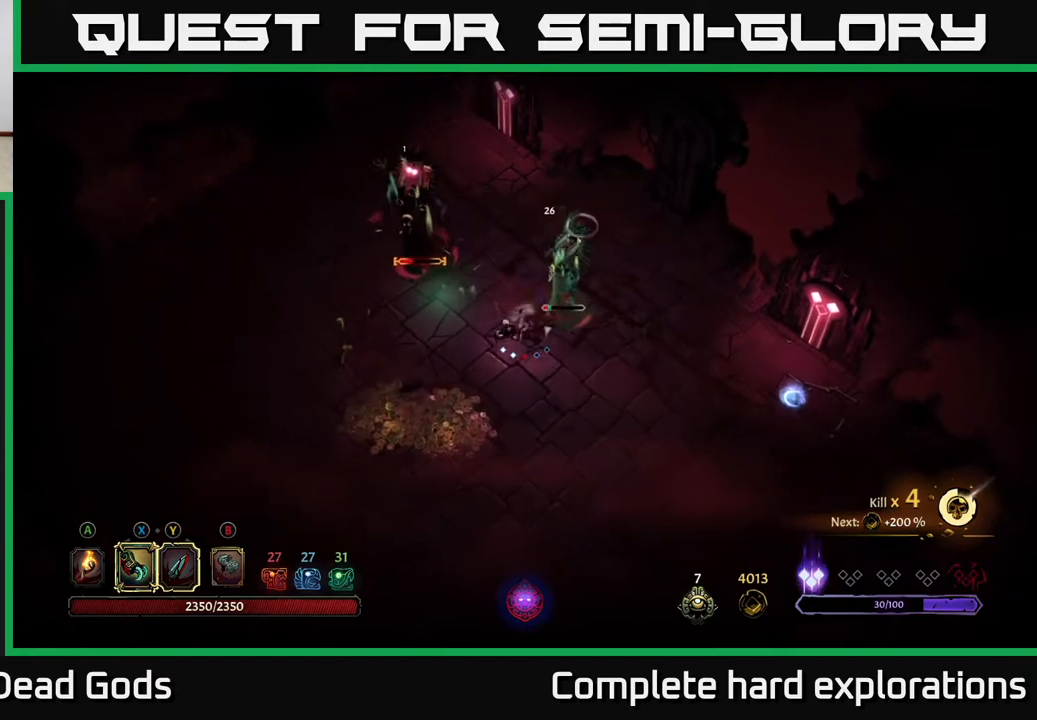
{"buttons": [], "left_stick": "up", "right_stick": "center", "events": [[350, "X", "down"], [400, "left_stick", "up"], [450, "X", "up"]]}
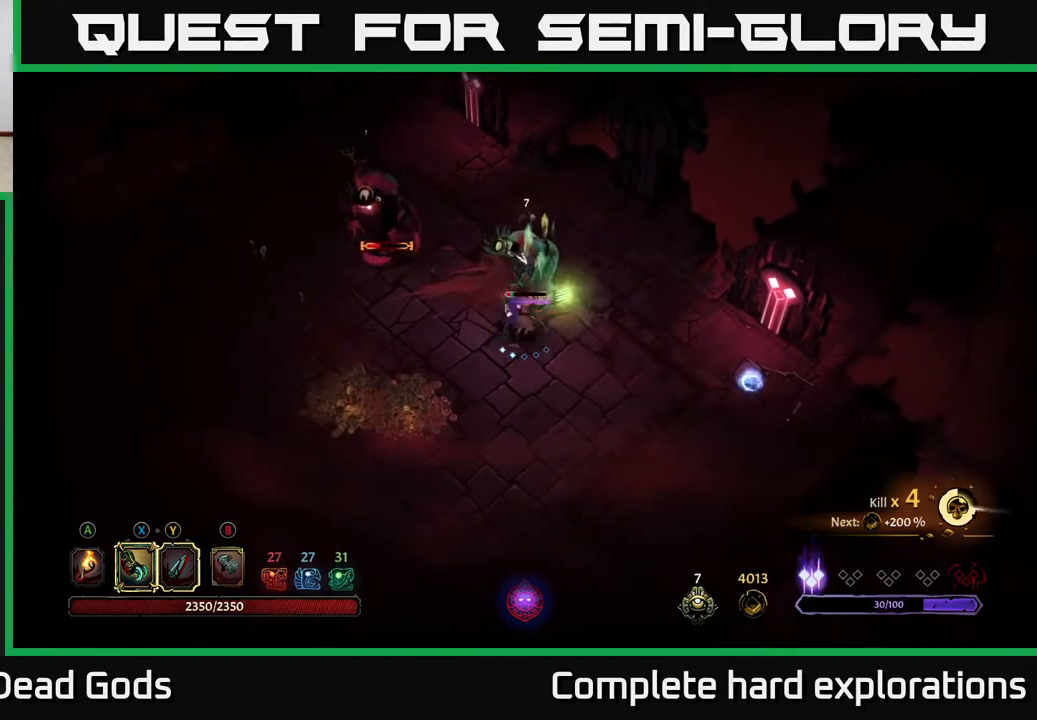
{"buttons": [], "left_stick": "up", "right_stick": "center", "events": [[83, "X", "down"], [233, "X", "up"], [317, "X", "down"], [417, "X", "up"]]}
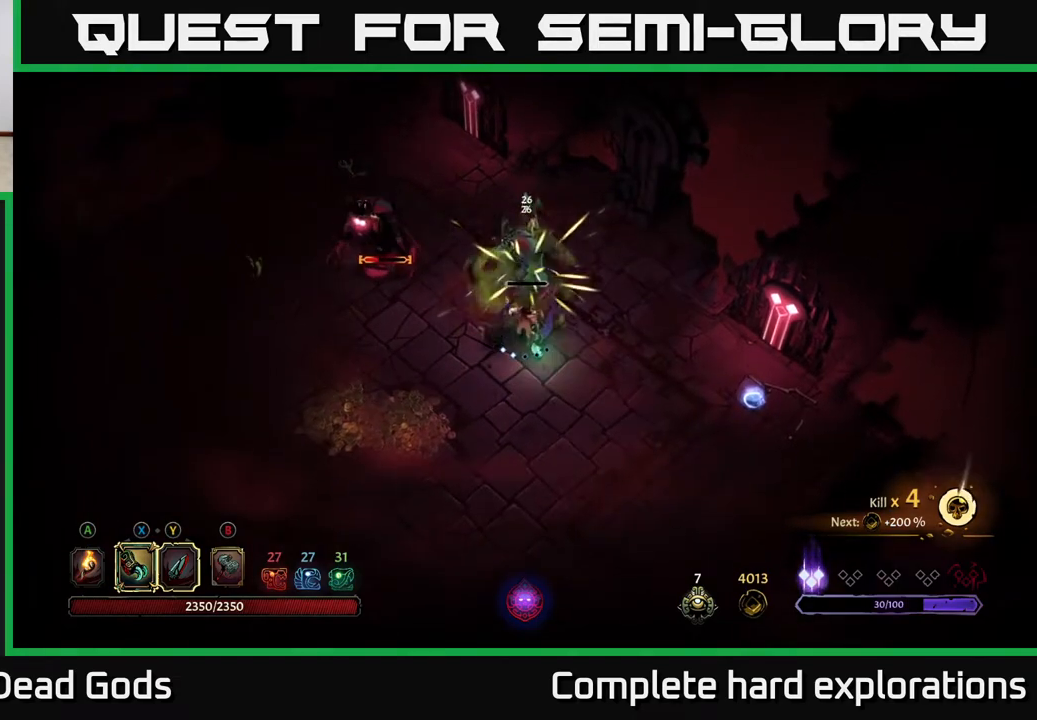
{"buttons": [], "left_stick": "up-left", "right_stick": "center", "events": [[67, "X", "down"], [183, "X", "up"], [417, "left_stick", "up-left"]]}
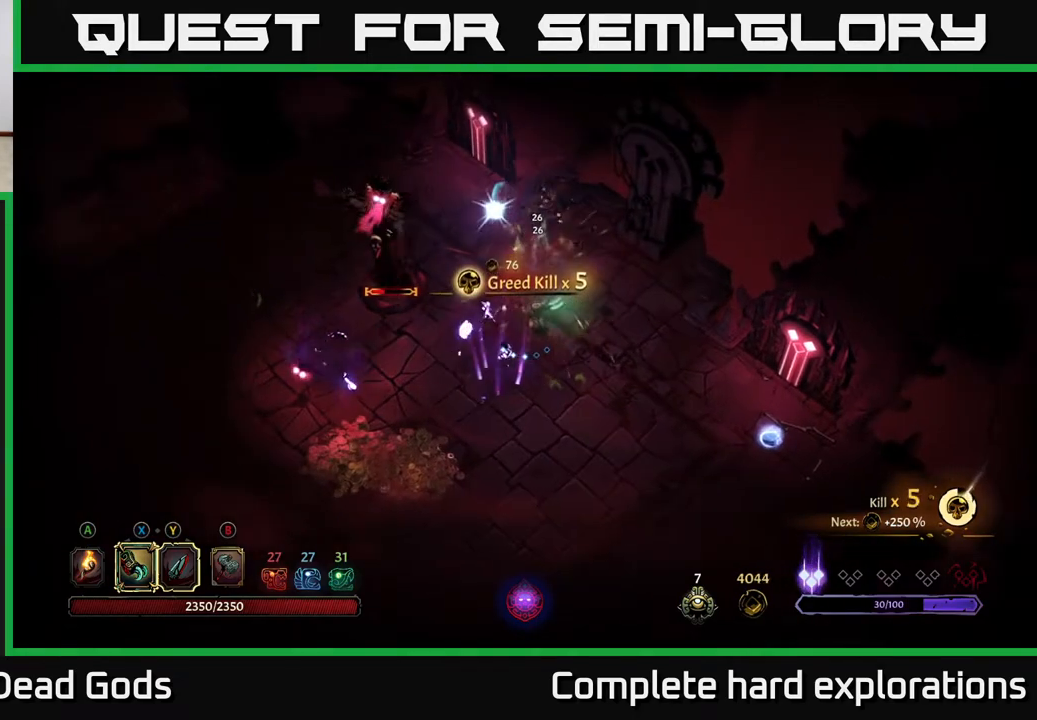
{"buttons": ["Y"], "left_stick": "left", "right_stick": "center", "events": [[67, "left_stick", "center"], [217, "left_stick", "left"], [233, "Y", "down"]]}
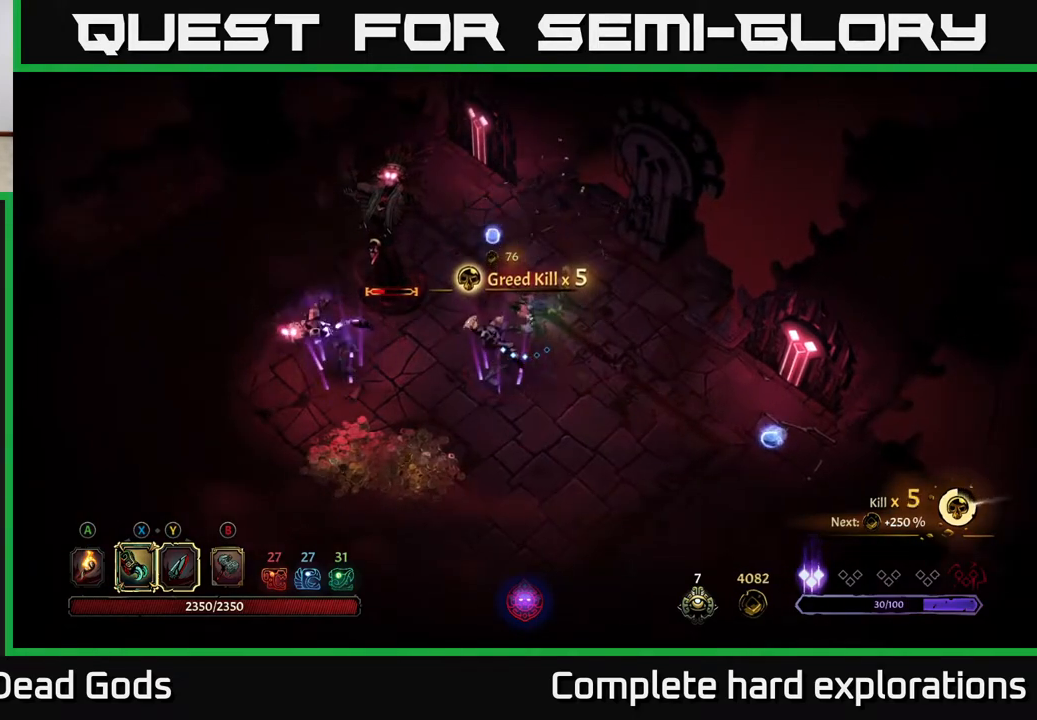
{"buttons": [], "left_stick": "up-left", "right_stick": "center", "events": [[300, "Y", "up"], [400, "left_stick", "up-left"]]}
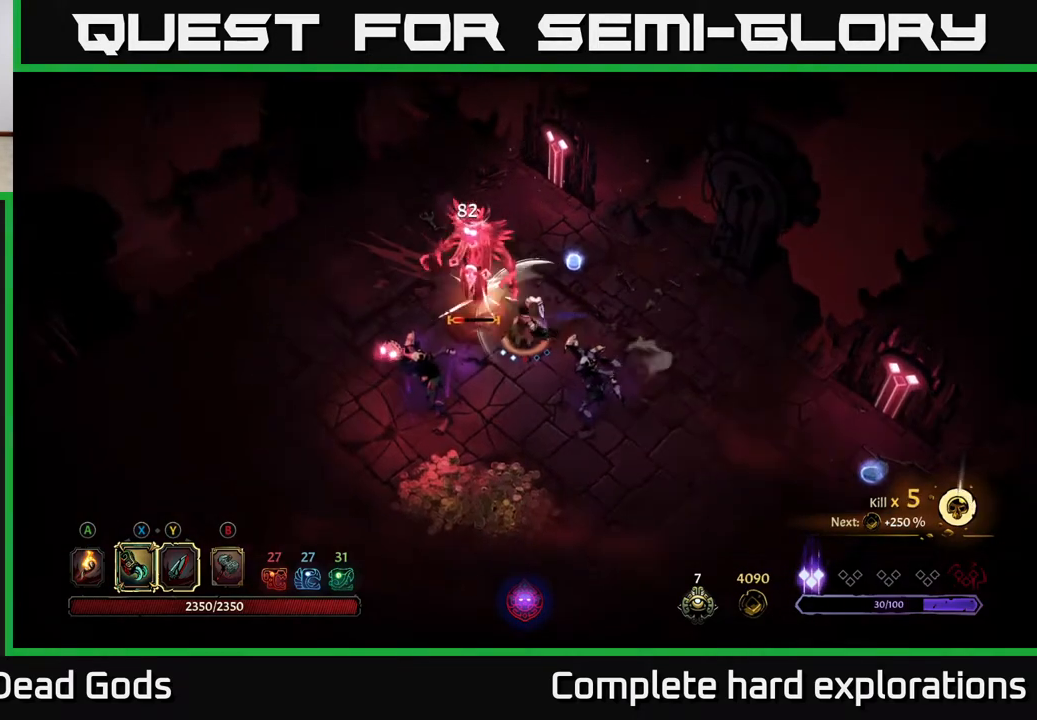
{"buttons": [], "left_stick": "center", "right_stick": "center", "events": [[100, "left_stick", "center"]]}
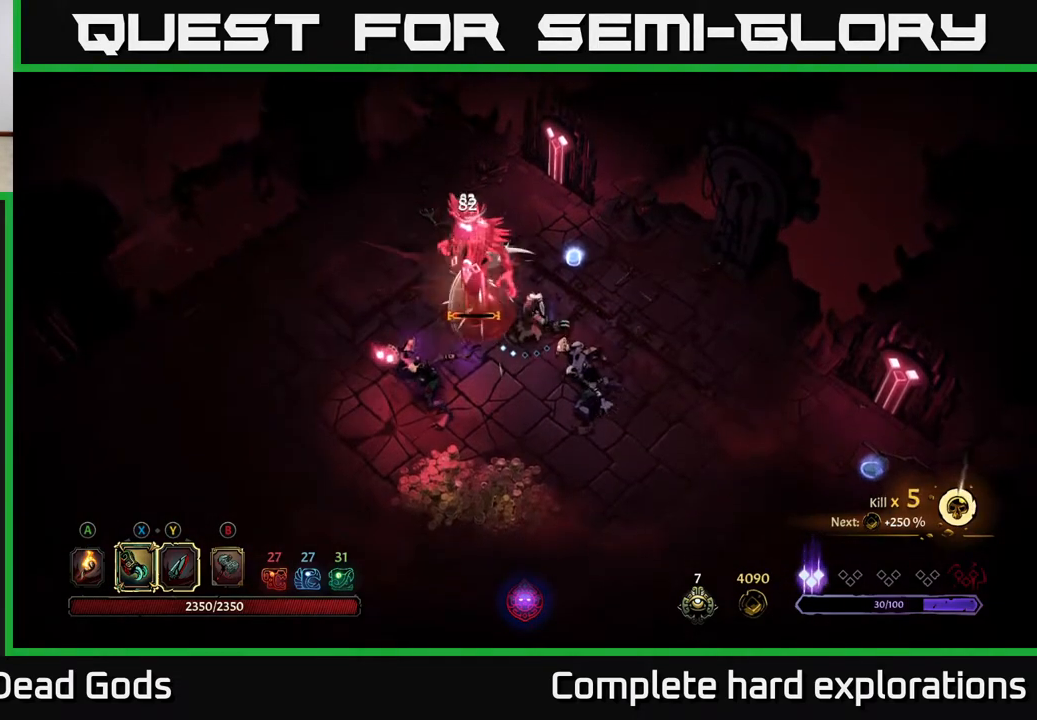
{"buttons": [], "left_stick": "down-left", "right_stick": "center", "events": [[217, "left_stick", "left"], [283, "X", "down"], [383, "left_stick", "down-left"], [400, "X", "up"]]}
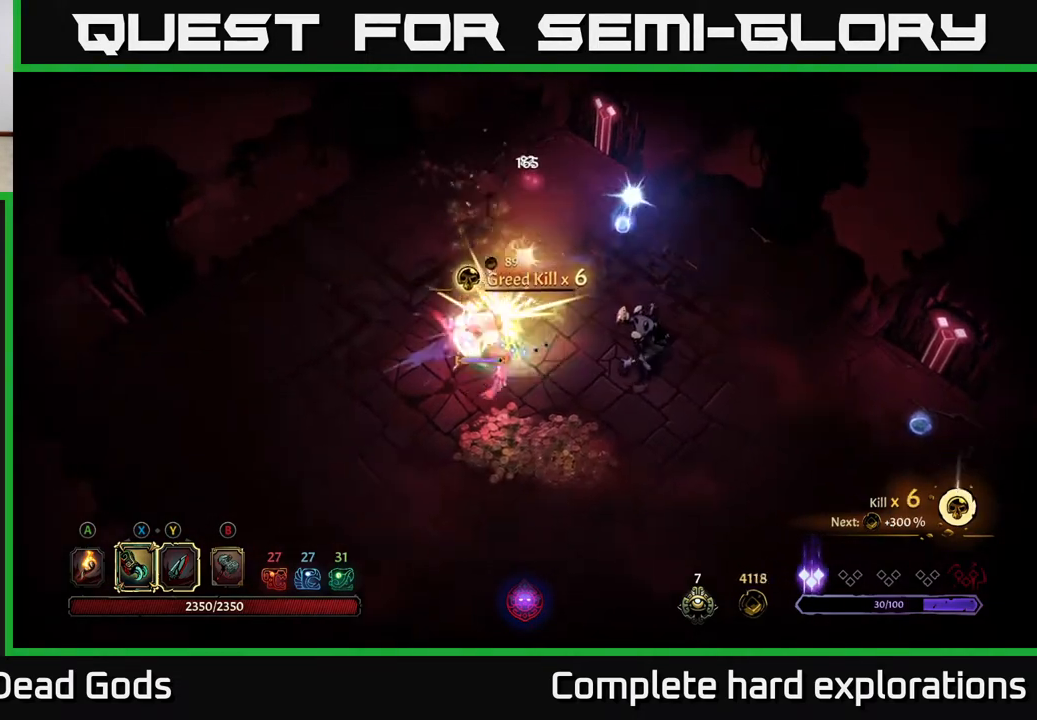
{"buttons": [], "left_stick": "down-left", "right_stick": "center", "events": [[133, "X", "down"], [250, "X", "up"], [333, "X", "down"], [450, "X", "up"]]}
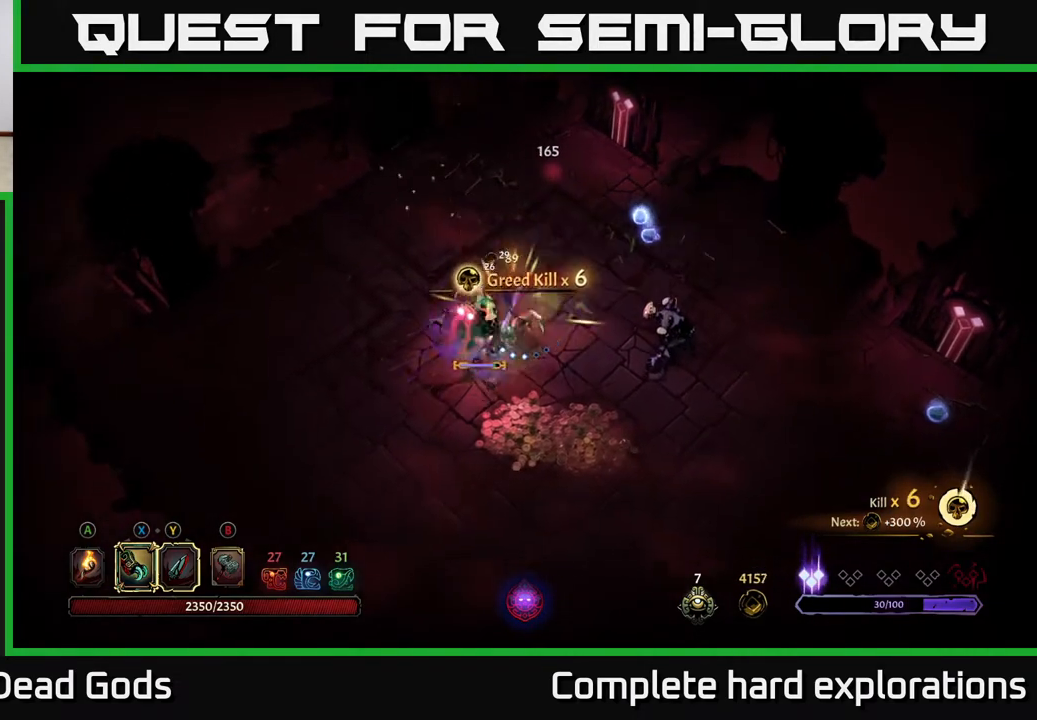
{"buttons": [], "left_stick": "center", "right_stick": "center", "events": [[50, "X", "down"], [183, "X", "up"], [267, "Y", "down"], [333, "left_stick", "center"], [350, "Y", "up"]]}
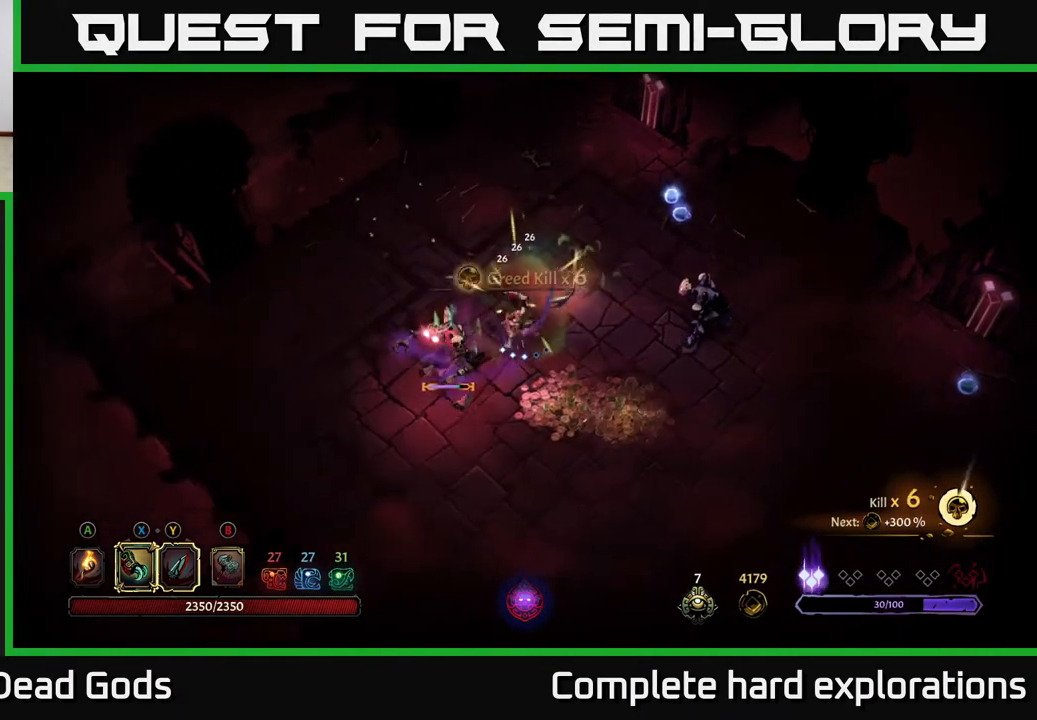
{"buttons": ["Y"], "left_stick": "right", "right_stick": "center", "events": [[367, "left_stick", "right"], [467, "Y", "down"]]}
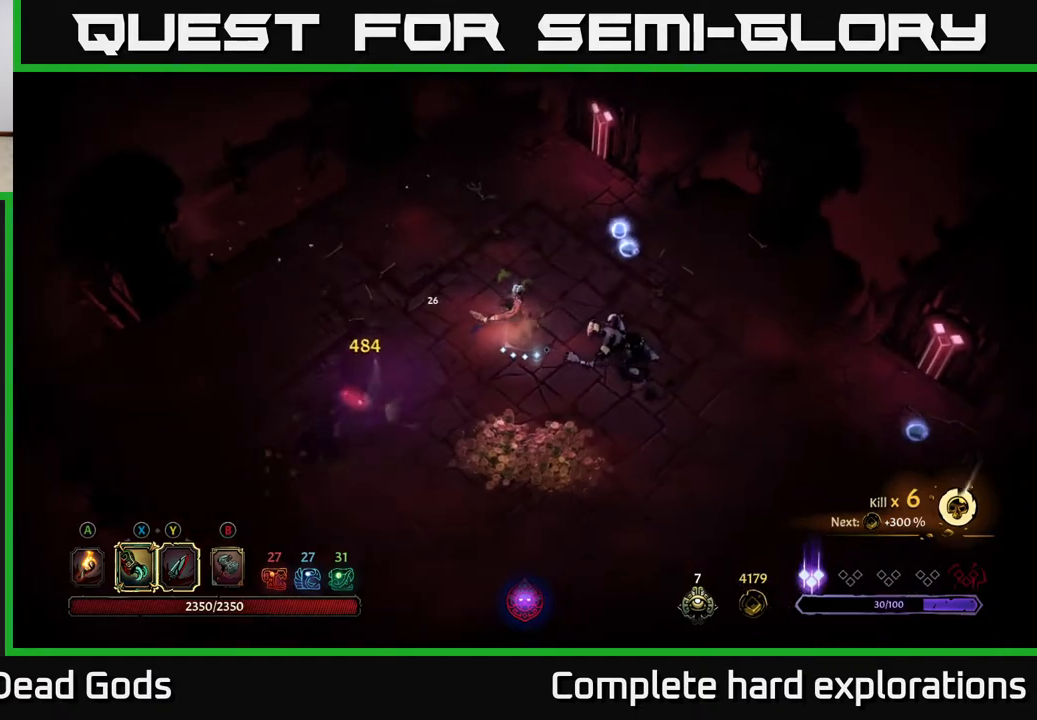
{"buttons": ["Y"], "left_stick": "down-right", "right_stick": "center", "events": [[367, "left_stick", "down-right"]]}
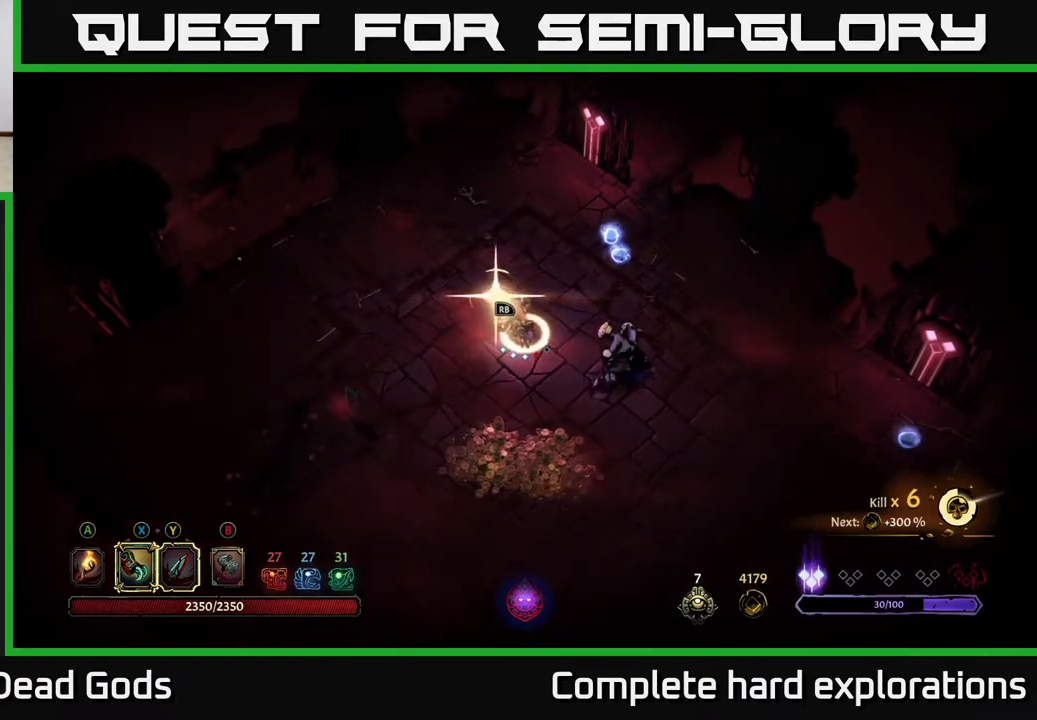
{"buttons": [], "left_stick": "center", "right_stick": "center", "events": [[50, "Y", "up"], [333, "left_stick", "center"]]}
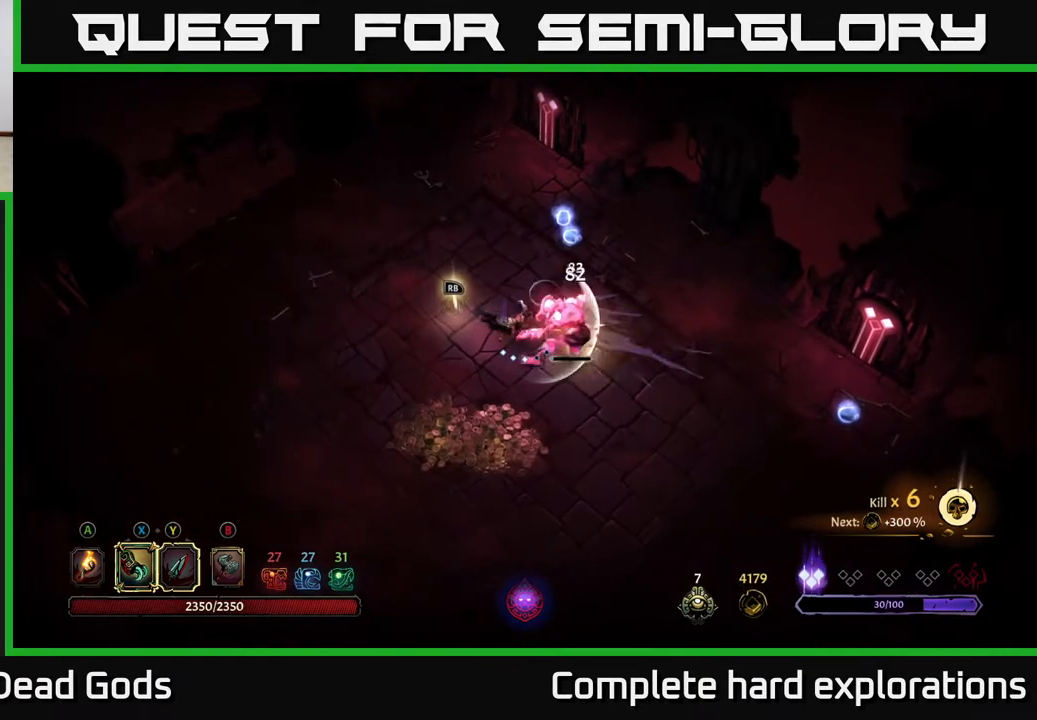
{"buttons": [], "left_stick": "down-left", "right_stick": "center", "events": [[433, "left_stick", "down-left"]]}
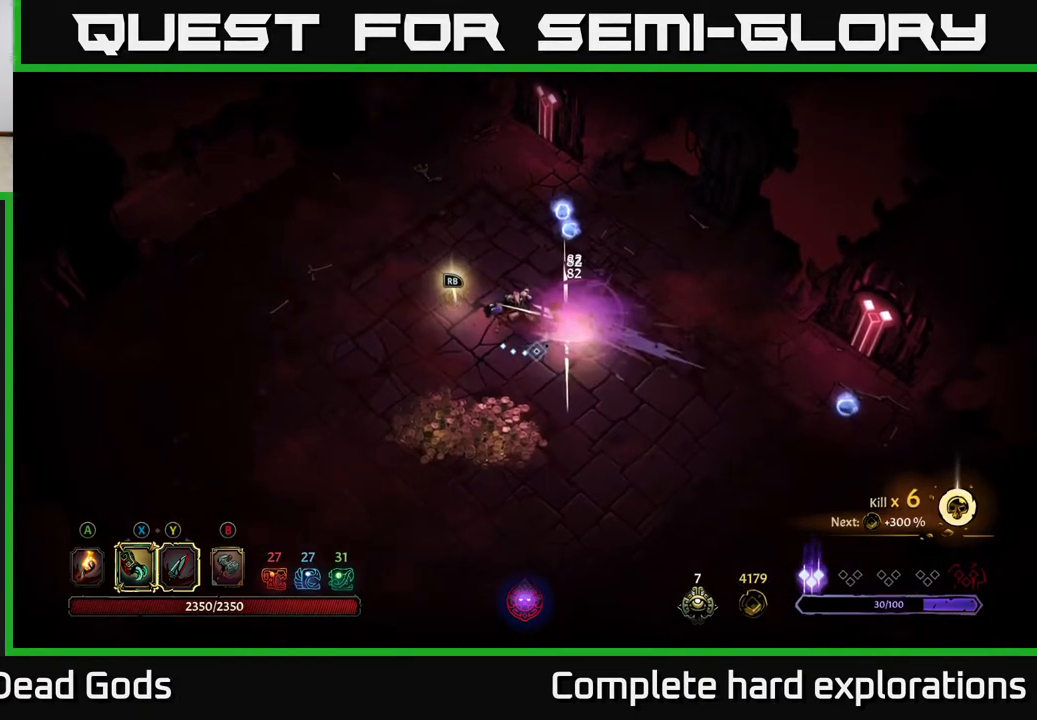
{"buttons": ["A"], "left_stick": "down-left", "right_stick": "center", "events": [[117, "left_stick", "center"], [350, "left_stick", "down"], [417, "left_stick", "down-left"], [500, "A", "down"]]}